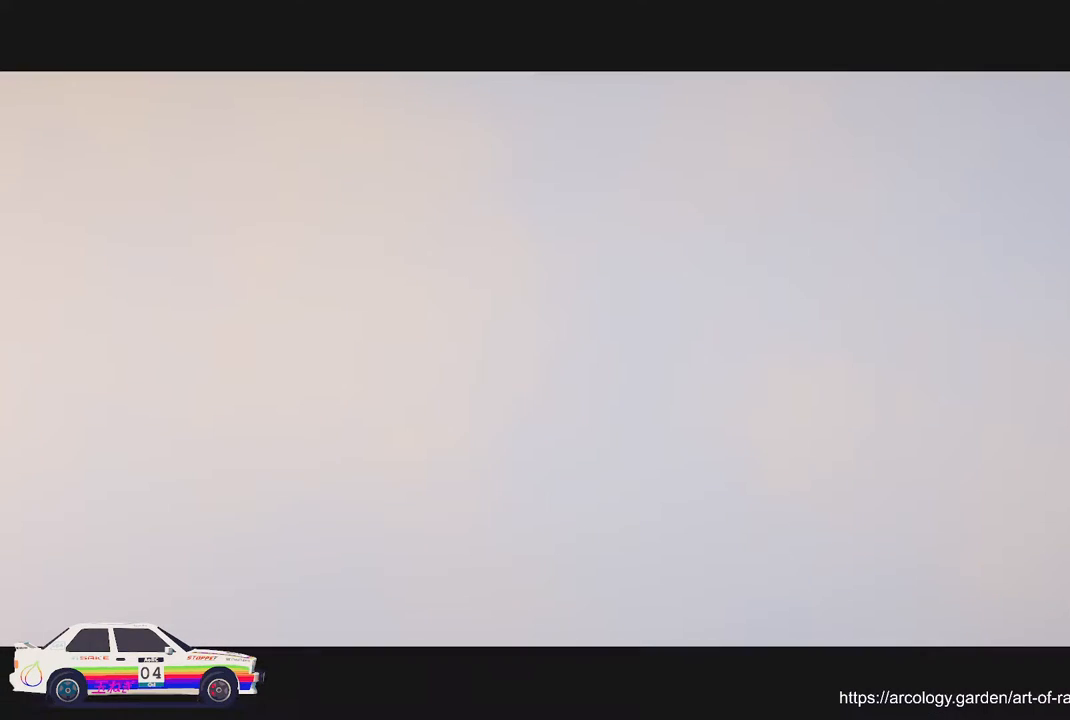
Gameplay with a controller (Xbox layout); each line is a JSON object with the inputs held at the frame after it. "events" lists button and stick changes between this image and that frame as [ms after this image, input, new state], when the widget could be followed in between. Not read: right_stick.
{"buttons": [], "left_stick": "center", "events": [[150, "A", "down"], [250, "A", "up"]]}
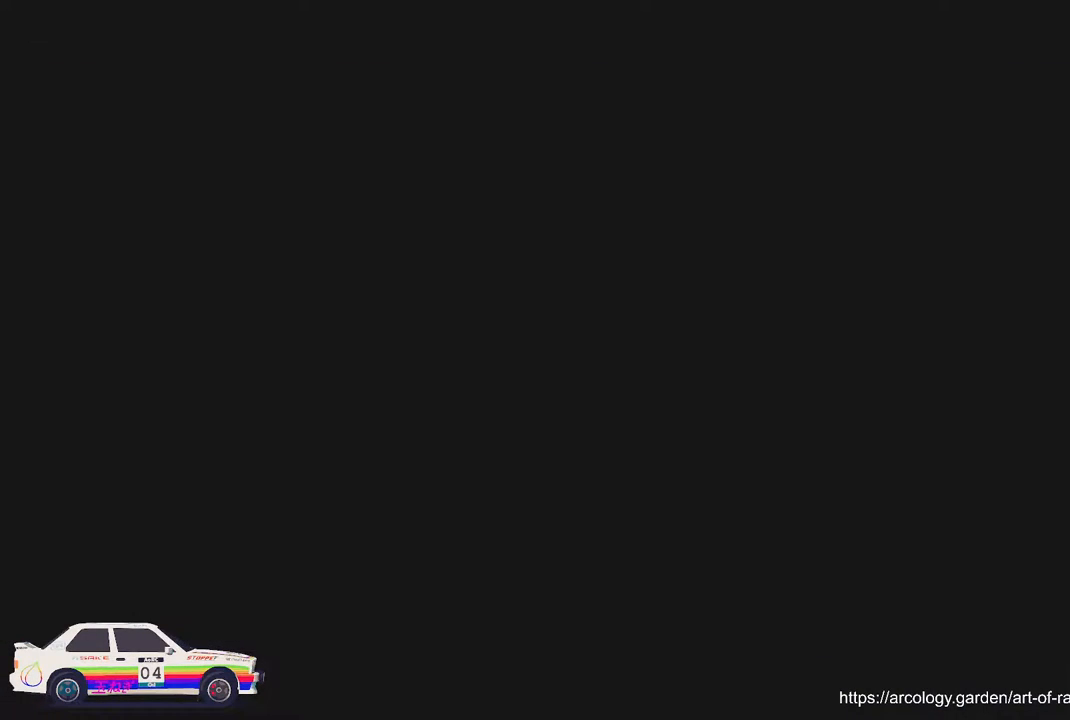
{"buttons": [], "left_stick": "center", "events": []}
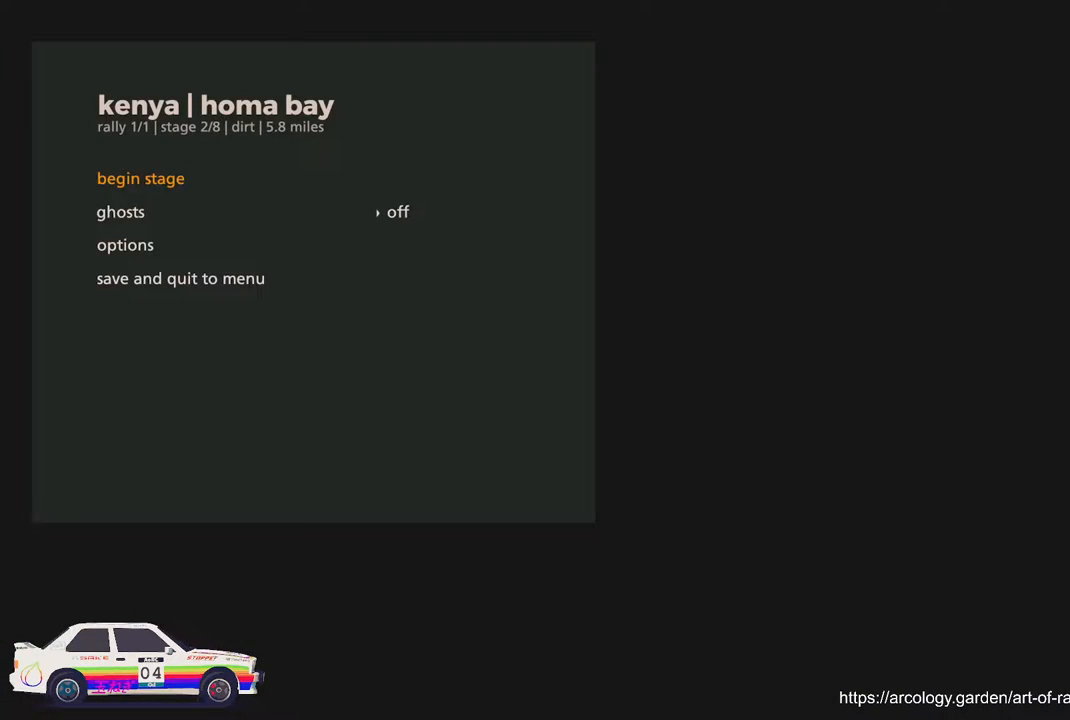
{"buttons": [], "left_stick": "center", "events": []}
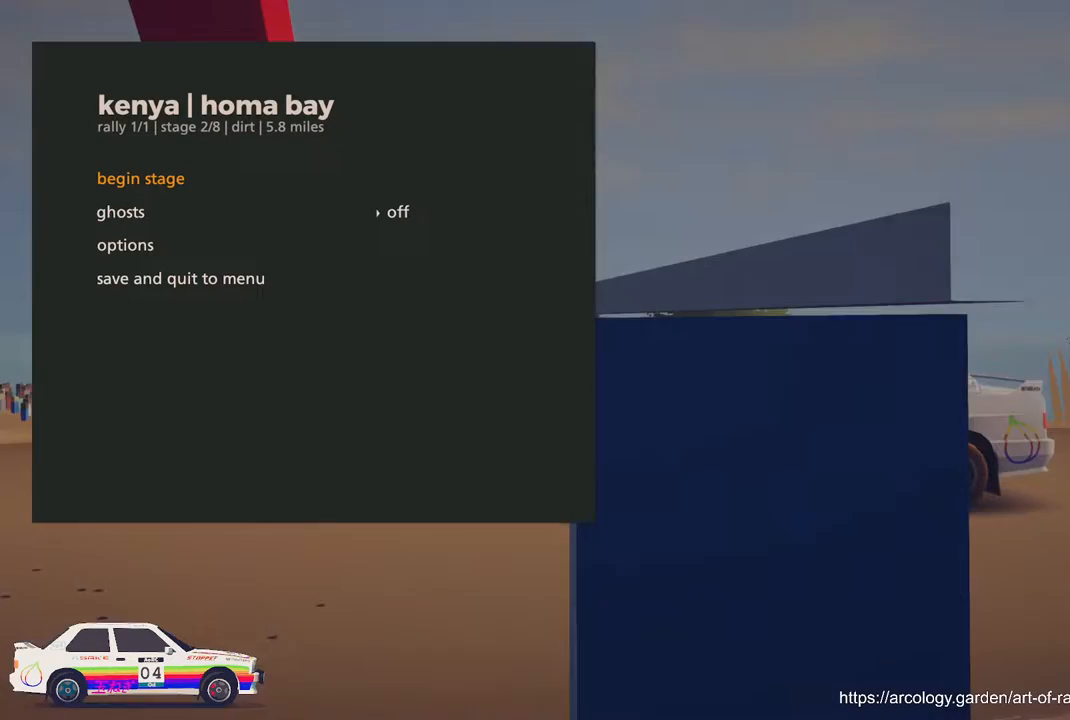
{"buttons": [], "left_stick": "center", "events": []}
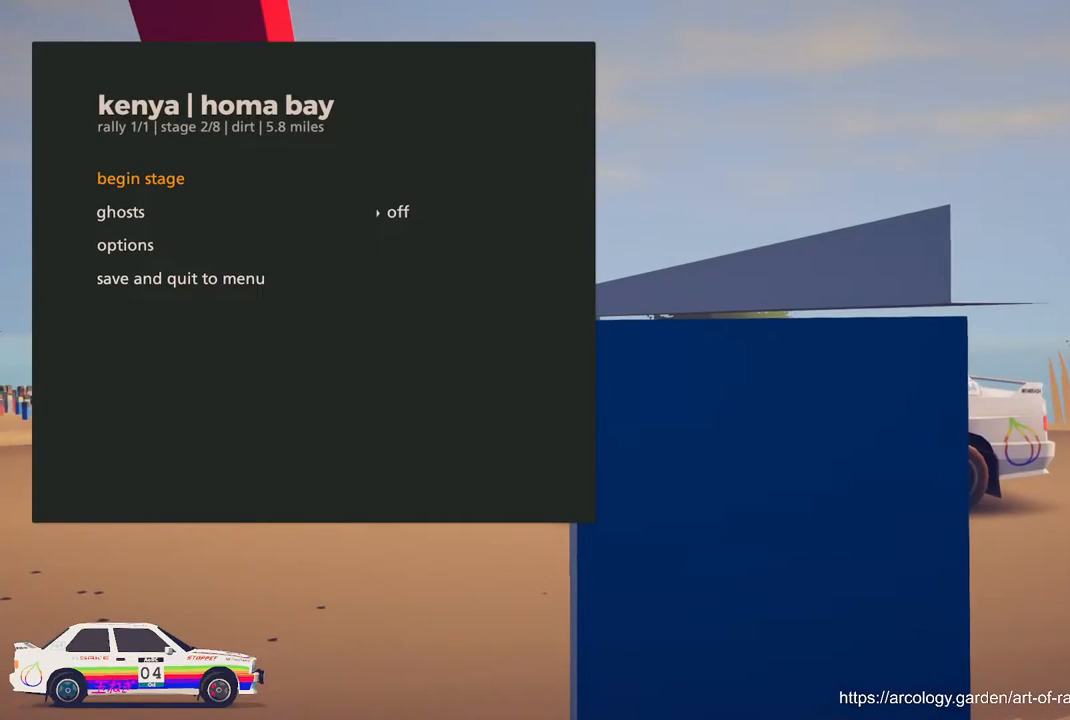
{"buttons": [], "left_stick": "center", "events": []}
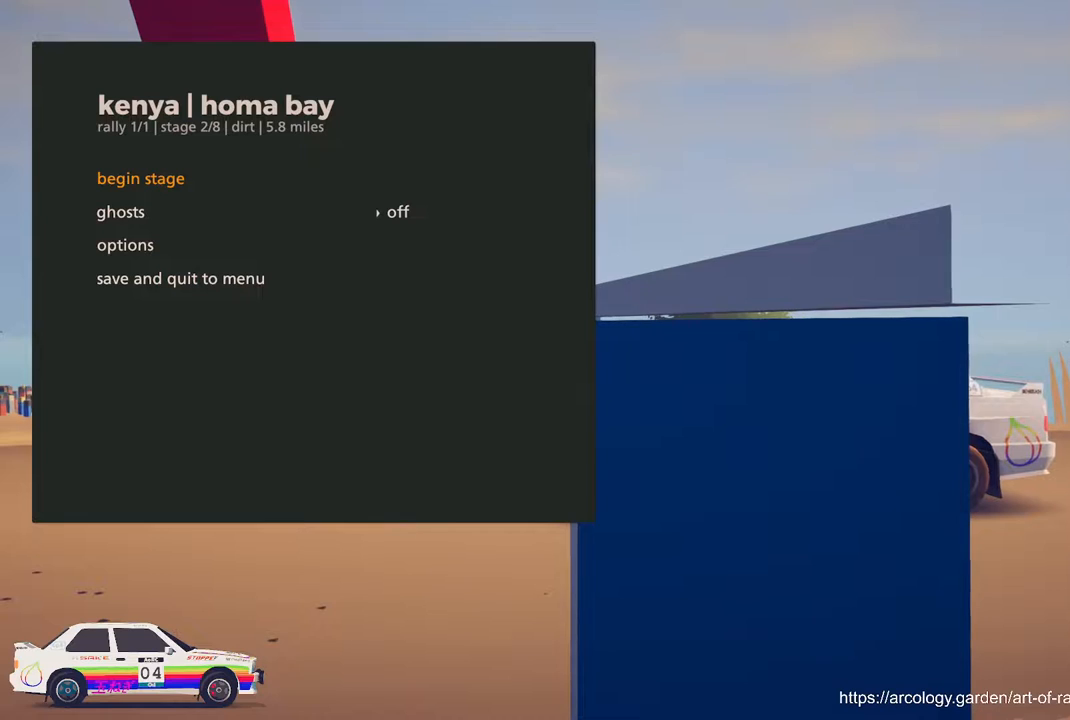
{"buttons": [], "left_stick": "center", "events": []}
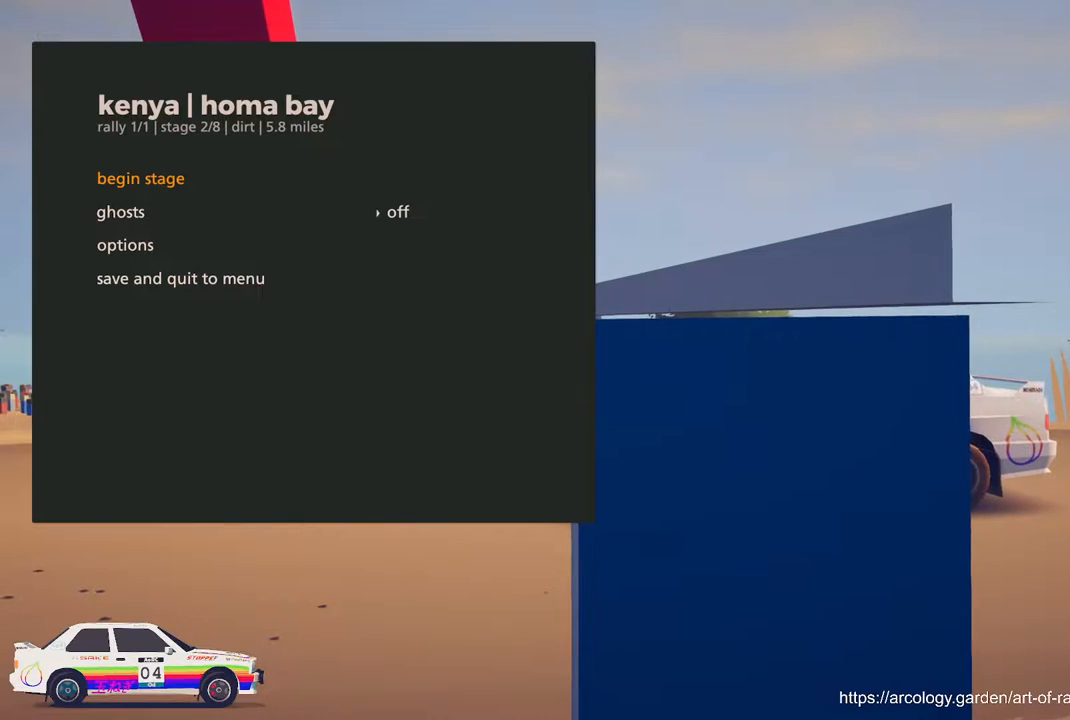
{"buttons": [], "left_stick": "center", "events": []}
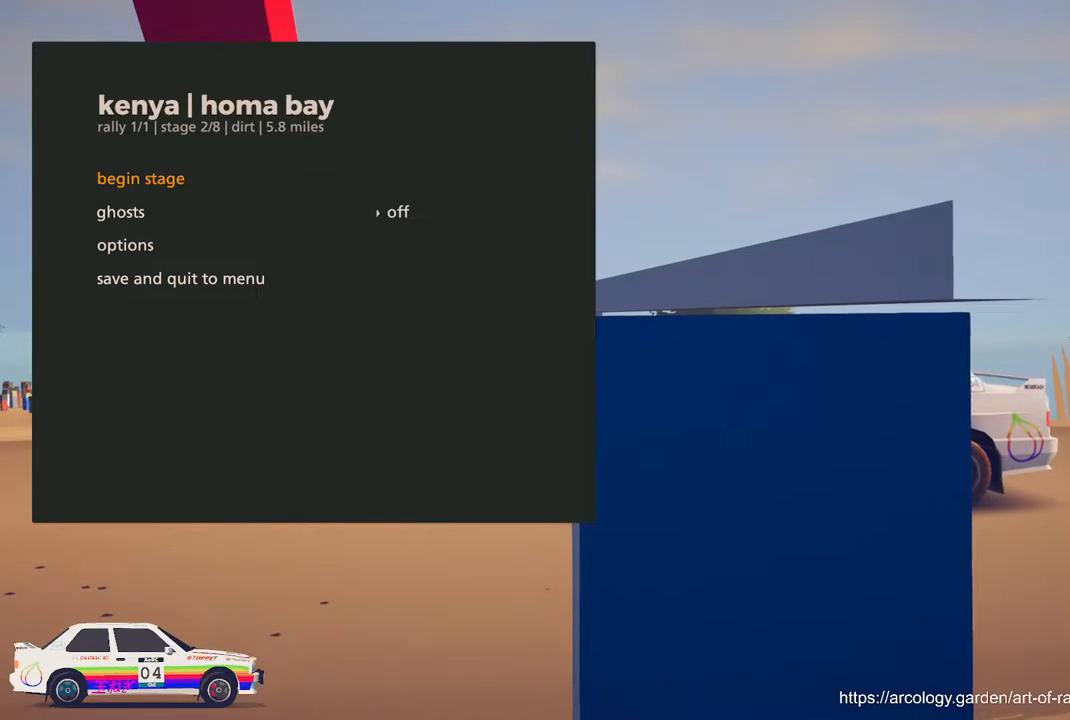
{"buttons": [], "left_stick": "center", "events": [[267, "A", "down"], [383, "A", "up"]]}
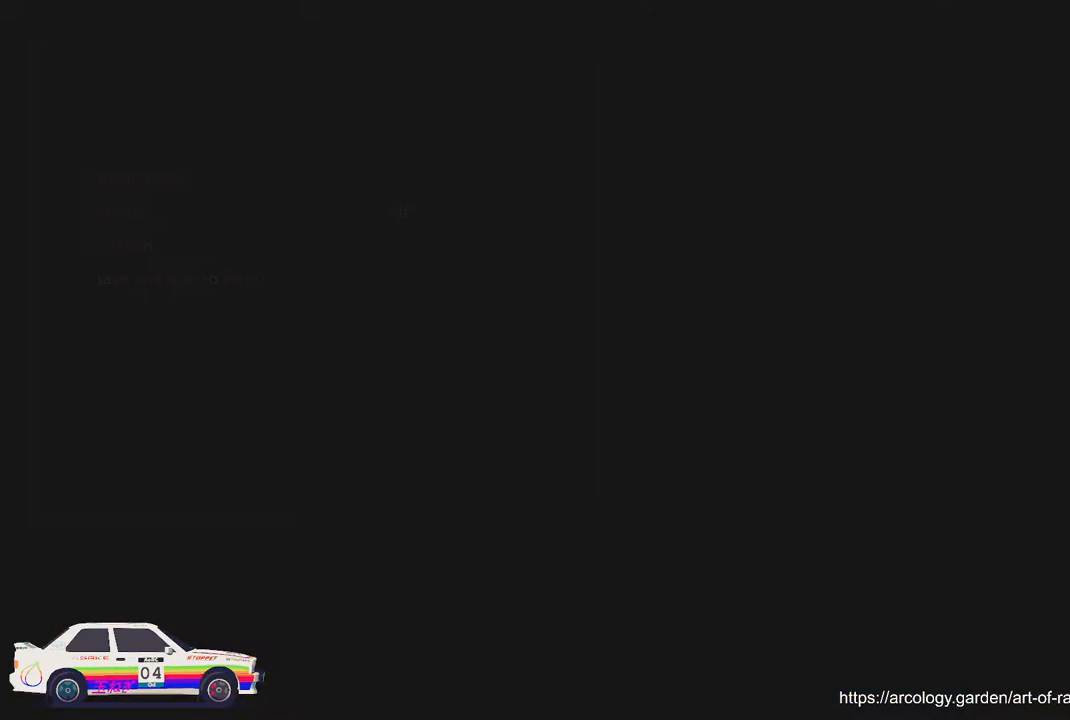
{"buttons": [], "left_stick": "center", "events": []}
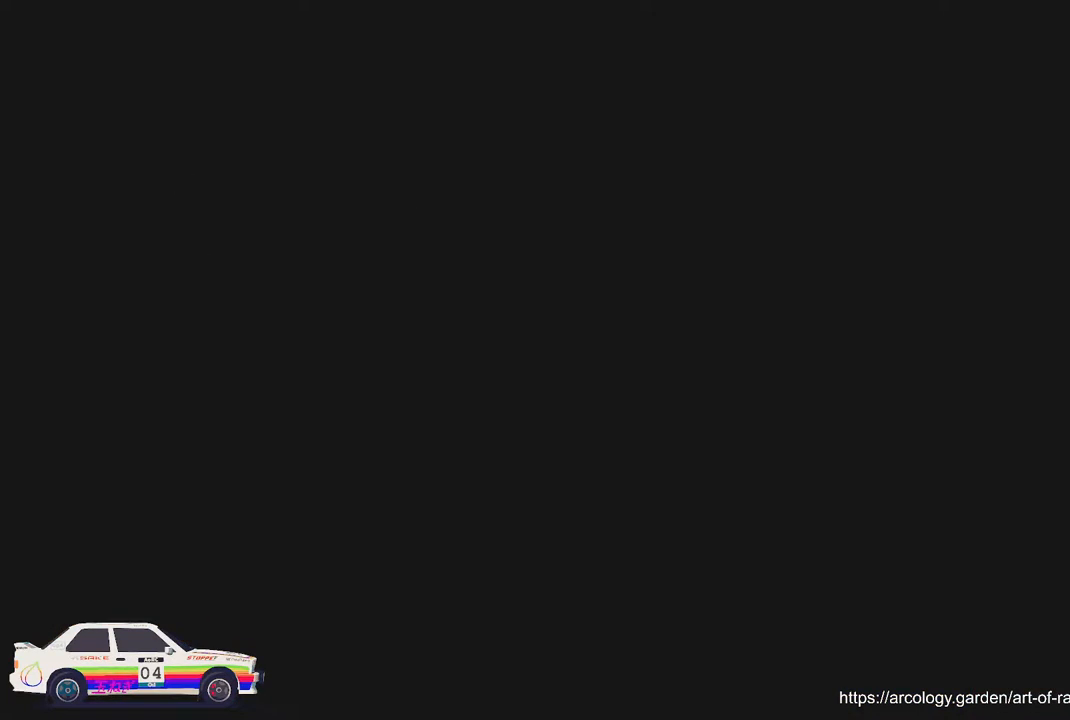
{"buttons": [], "left_stick": "center", "events": []}
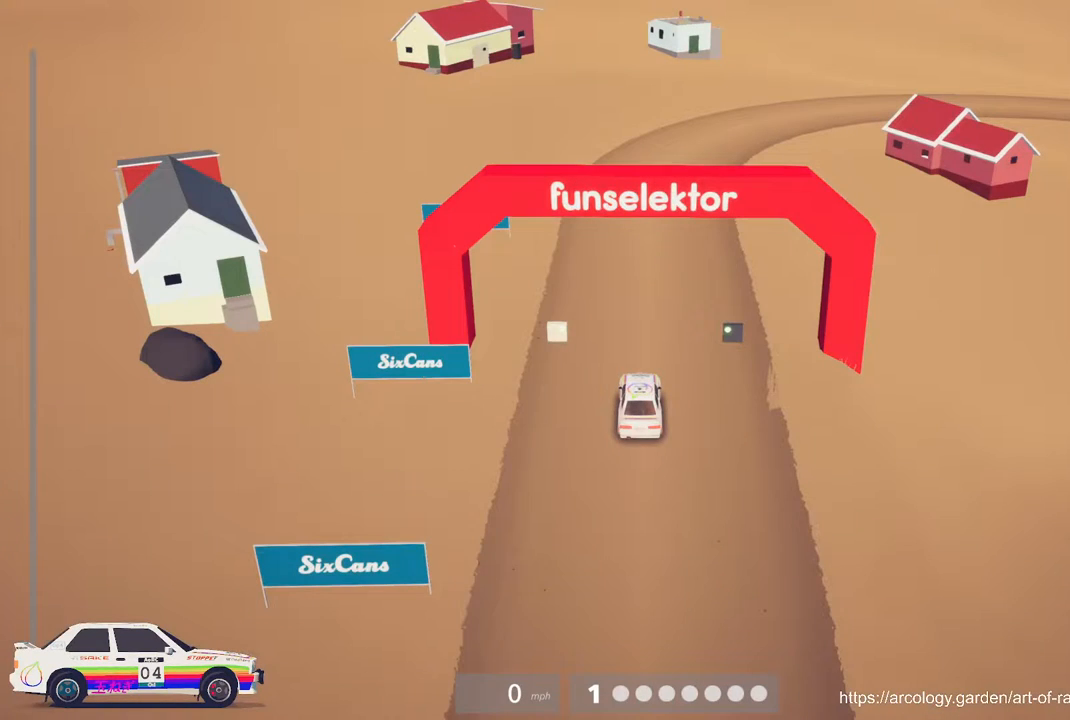
{"buttons": [], "left_stick": "center", "events": [[317, "R3", "down"], [433, "R3", "up"]]}
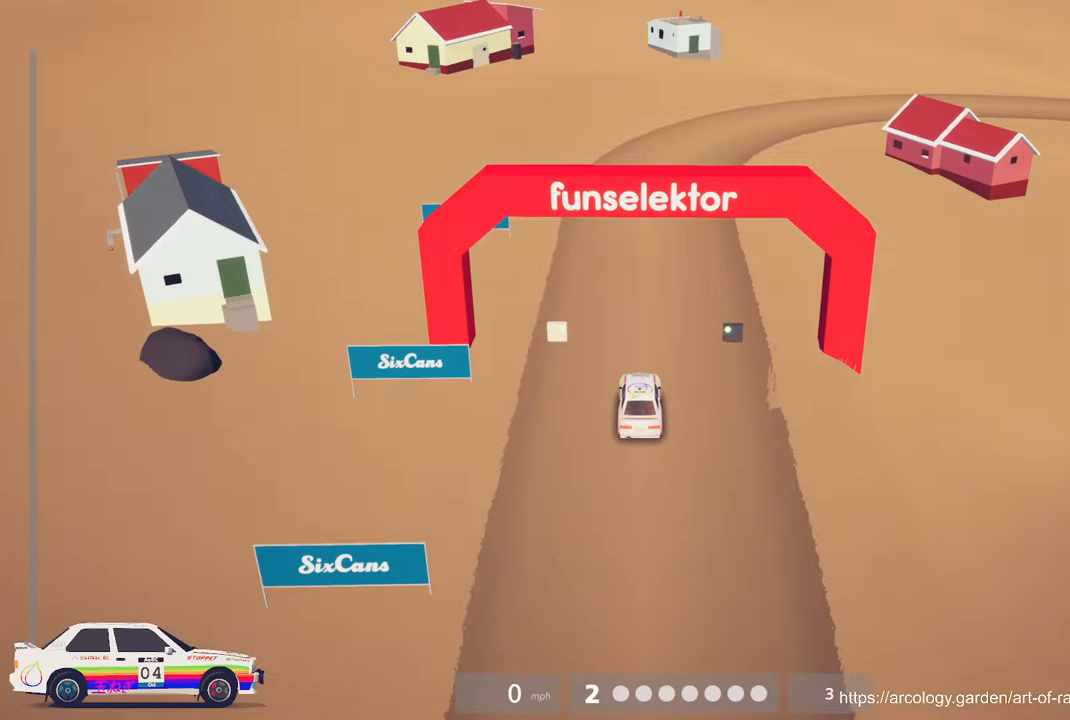
{"buttons": ["R2"], "left_stick": "center", "events": [[150, "R2", "down"]]}
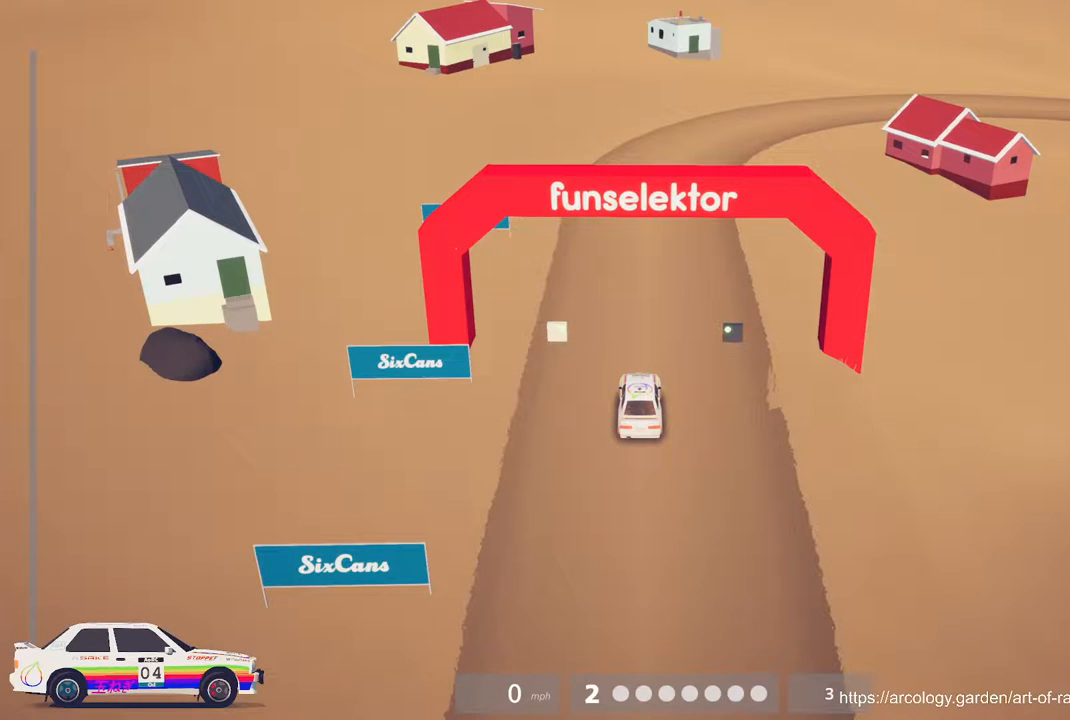
{"buttons": ["R2"], "left_stick": "center", "events": [[150, "R2", "up"], [250, "R2", "down"], [383, "R2", "up"], [483, "R2", "down"]]}
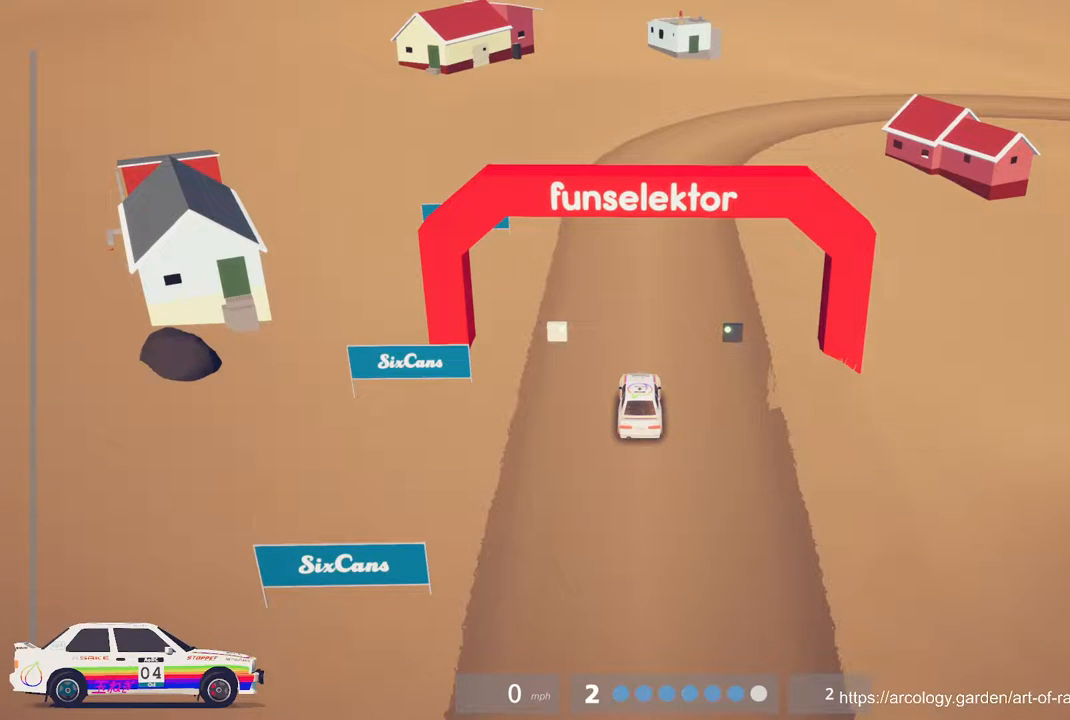
{"buttons": [], "left_stick": "center", "events": [[117, "R2", "up"], [233, "R2", "down"], [433, "R2", "up"]]}
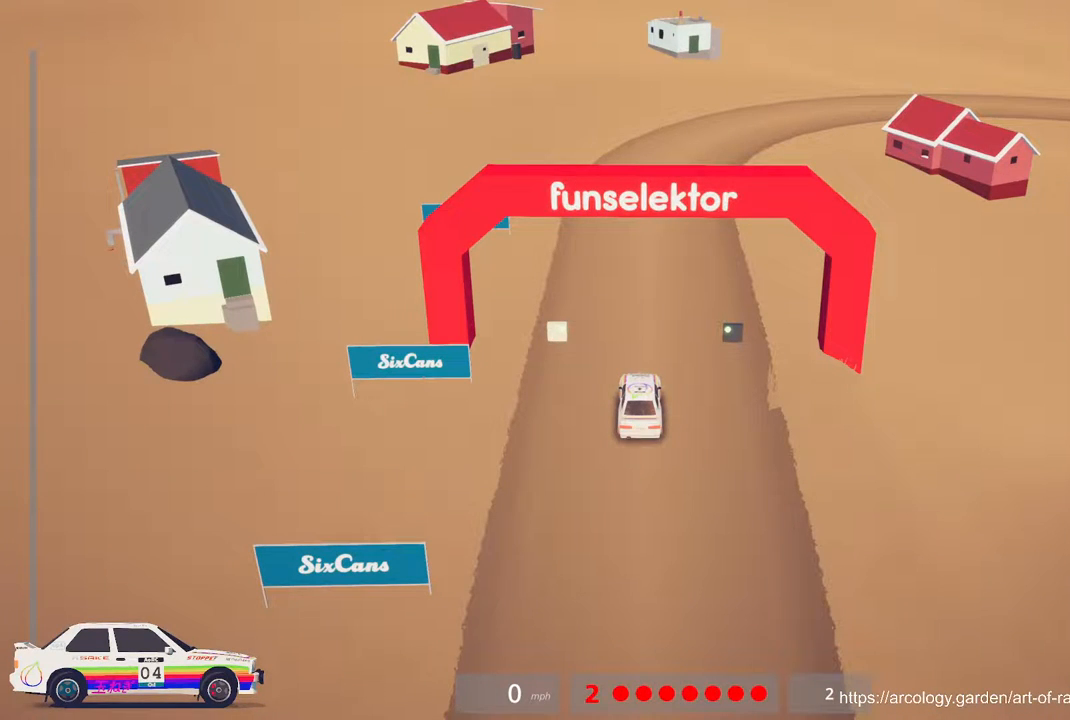
{"buttons": ["R2"], "left_stick": "center", "events": [[83, "R2", "down"]]}
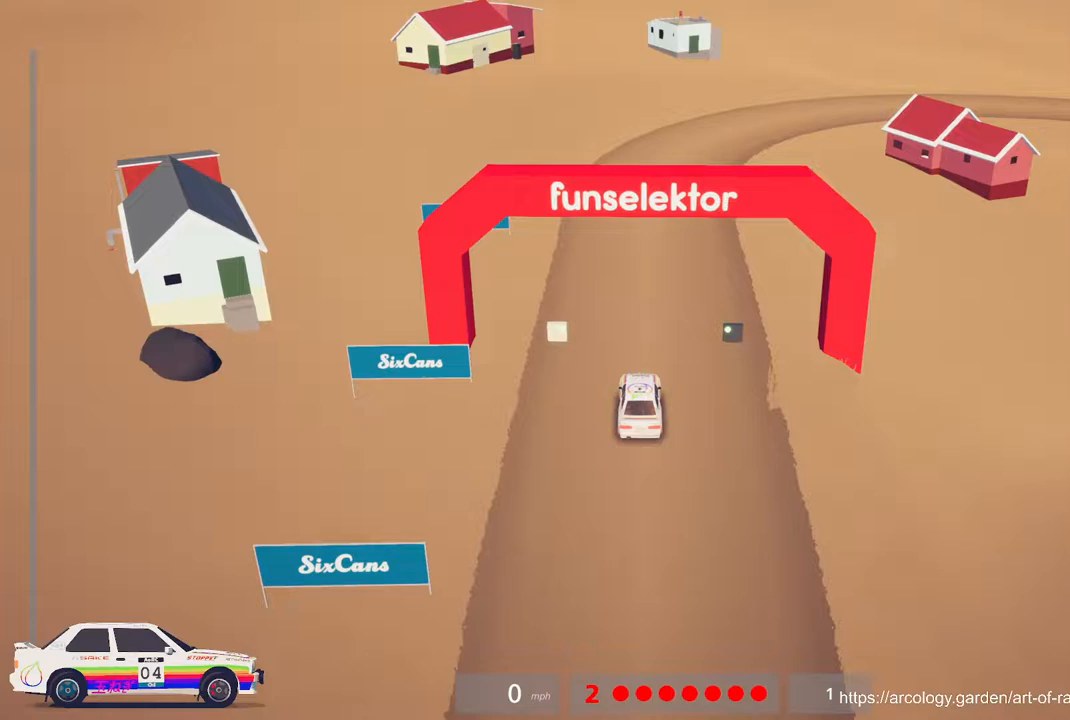
{"buttons": ["R2"], "left_stick": "center", "events": []}
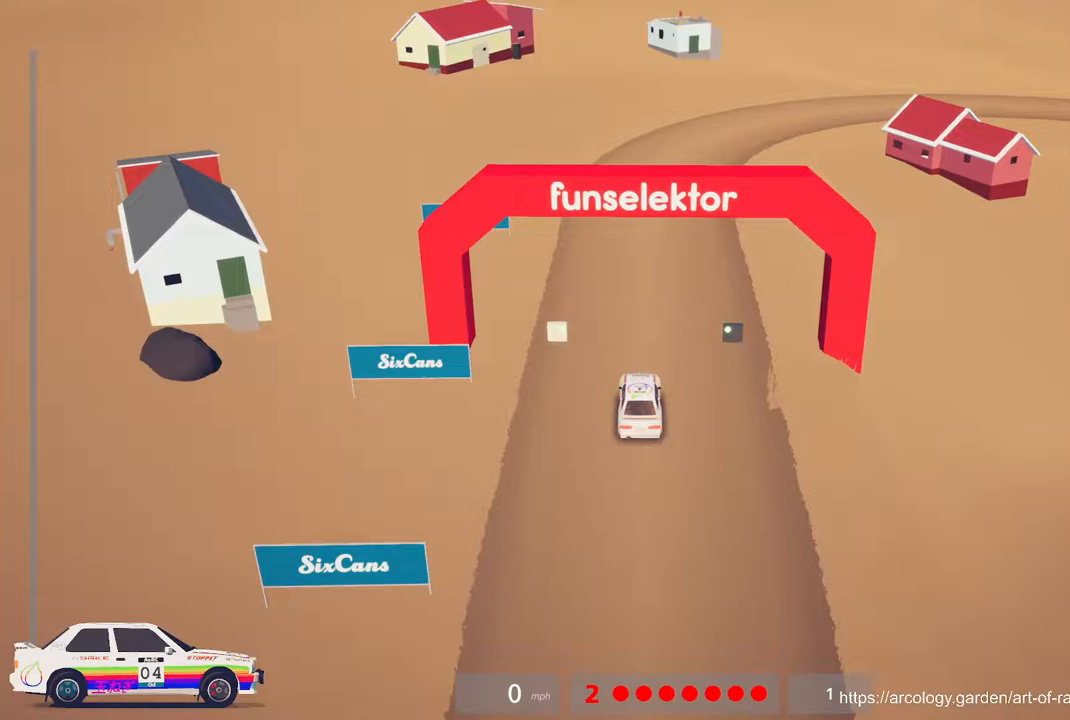
{"buttons": ["R2"], "left_stick": "center", "events": []}
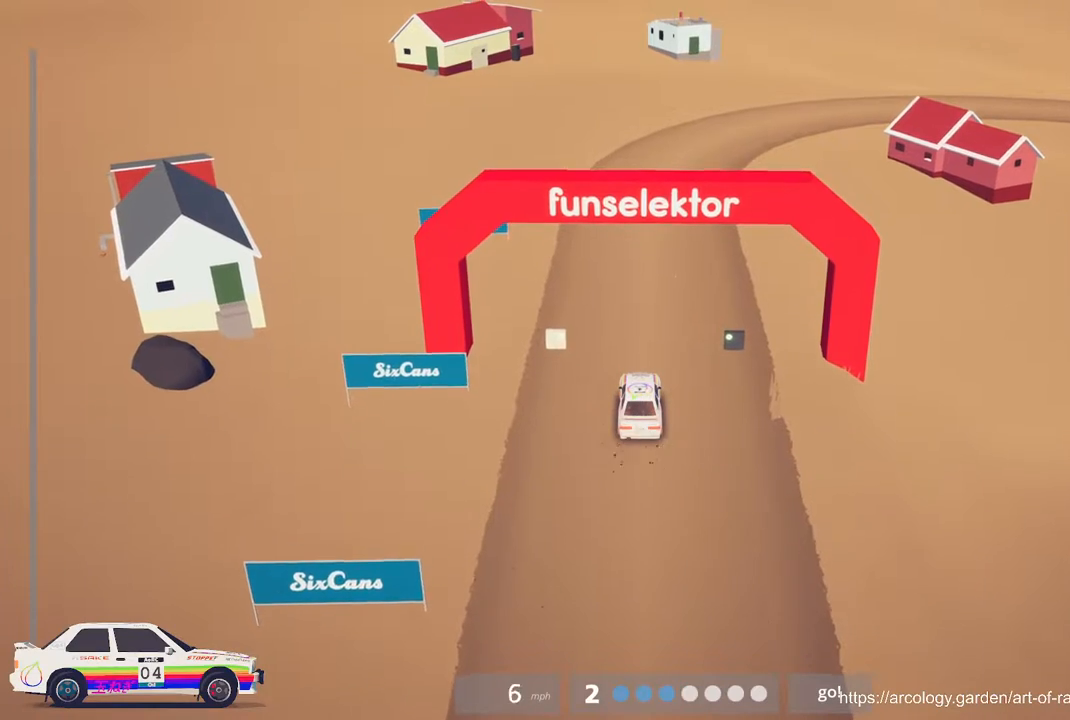
{"buttons": ["R2"], "left_stick": "center", "events": []}
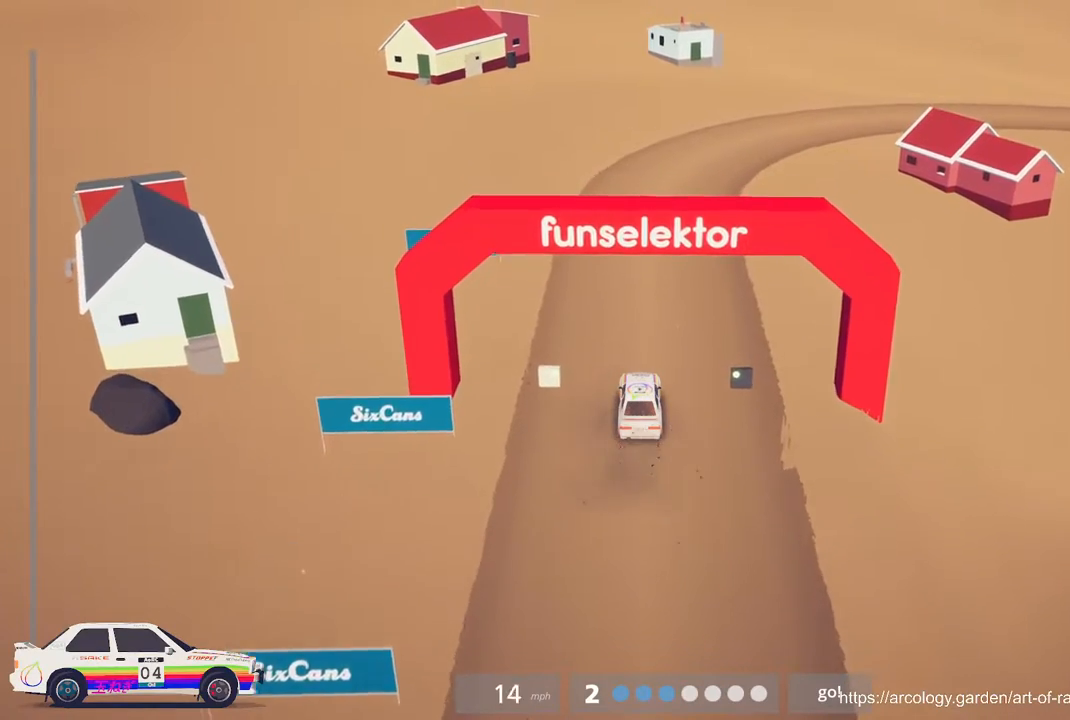
{"buttons": ["R2"], "left_stick": "center", "events": [[267, "B", "down"], [400, "B", "up"]]}
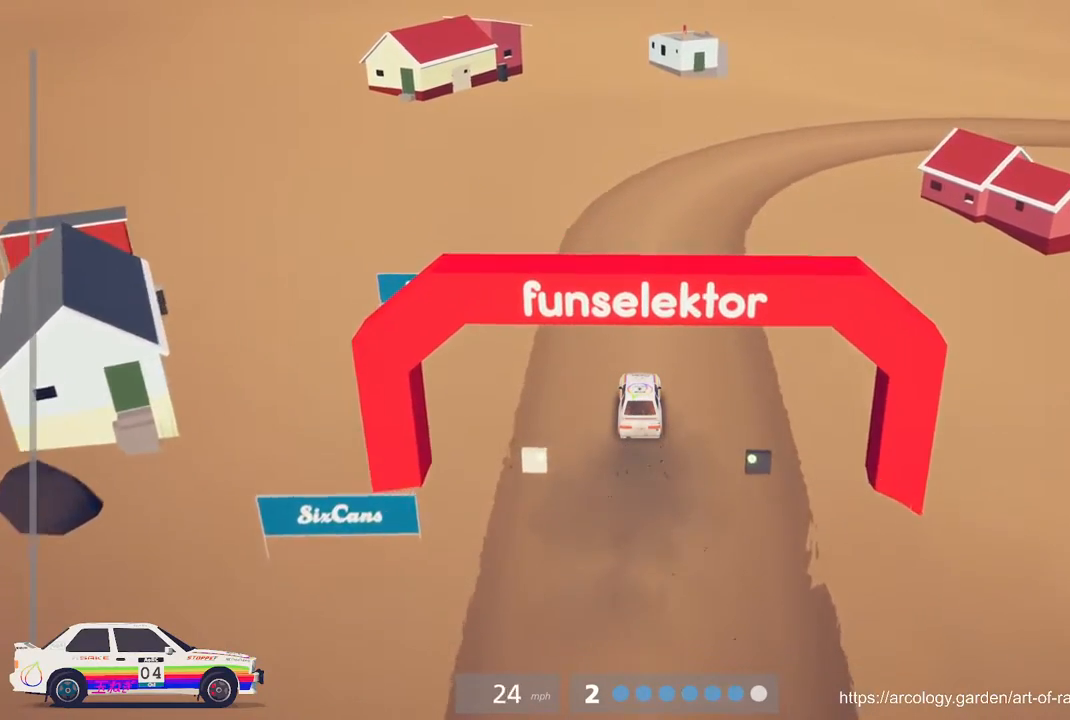
{"buttons": ["R2"], "left_stick": "right", "events": [[100, "left_stick", "right"]]}
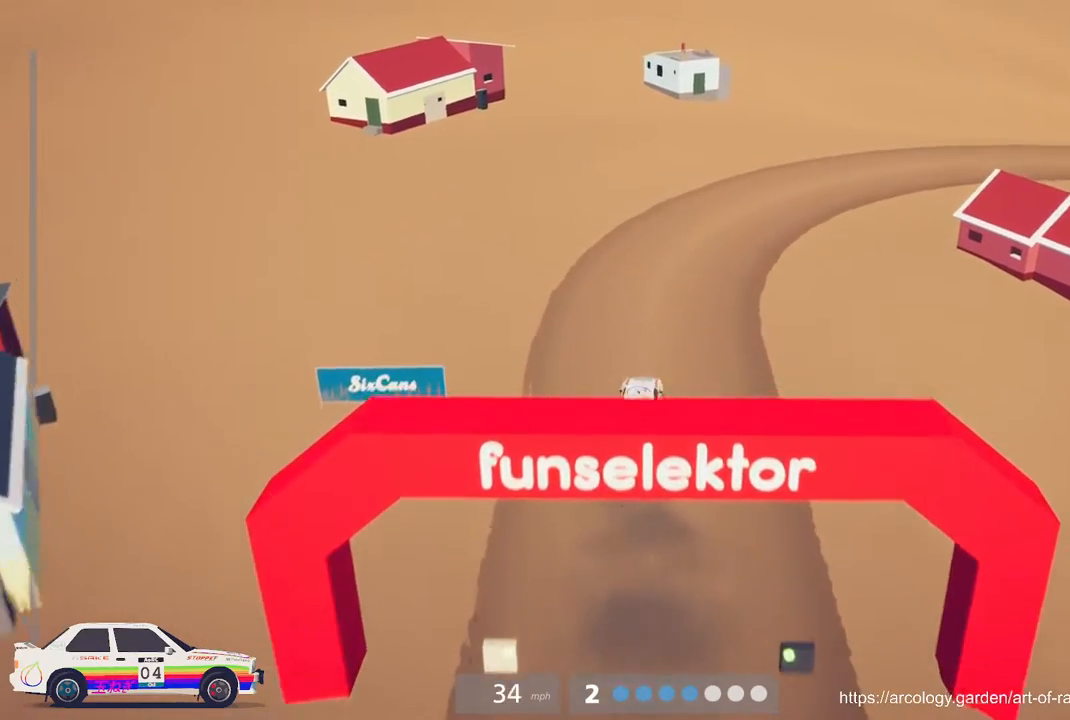
{"buttons": [], "left_stick": "right", "events": [[383, "R2", "up"]]}
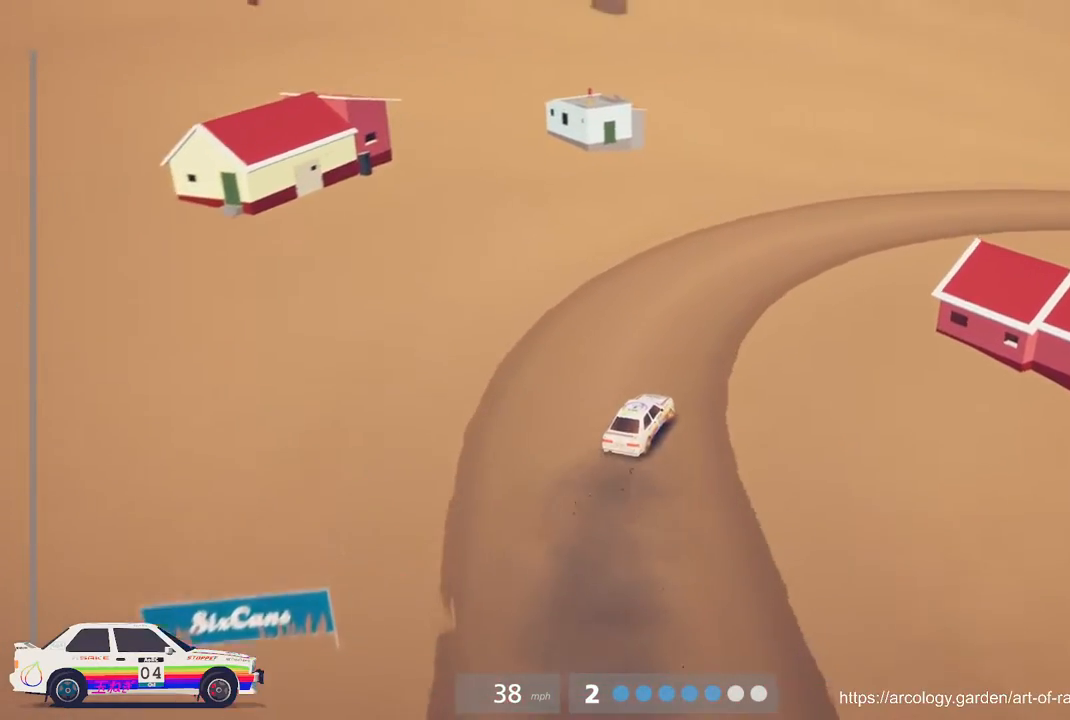
{"buttons": [], "left_stick": "center", "events": [[217, "R2", "down"], [317, "left_stick", "center"], [433, "R2", "up"]]}
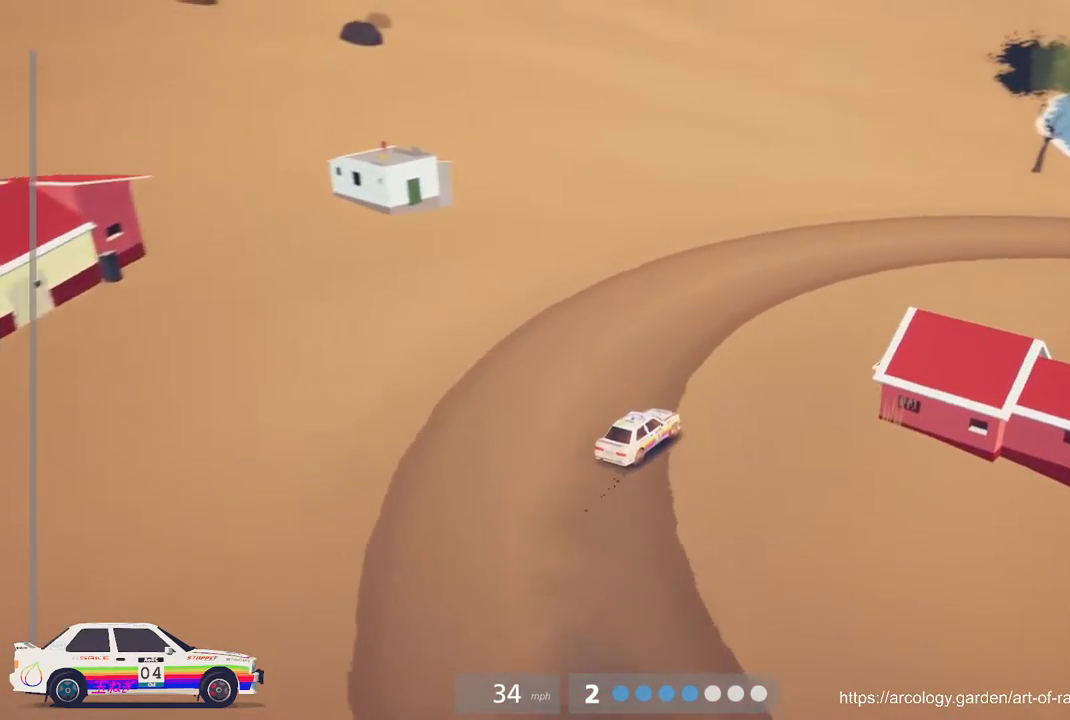
{"buttons": ["R2"], "left_stick": "center", "events": [[100, "R2", "down"], [217, "left_stick", "right"], [467, "left_stick", "center"]]}
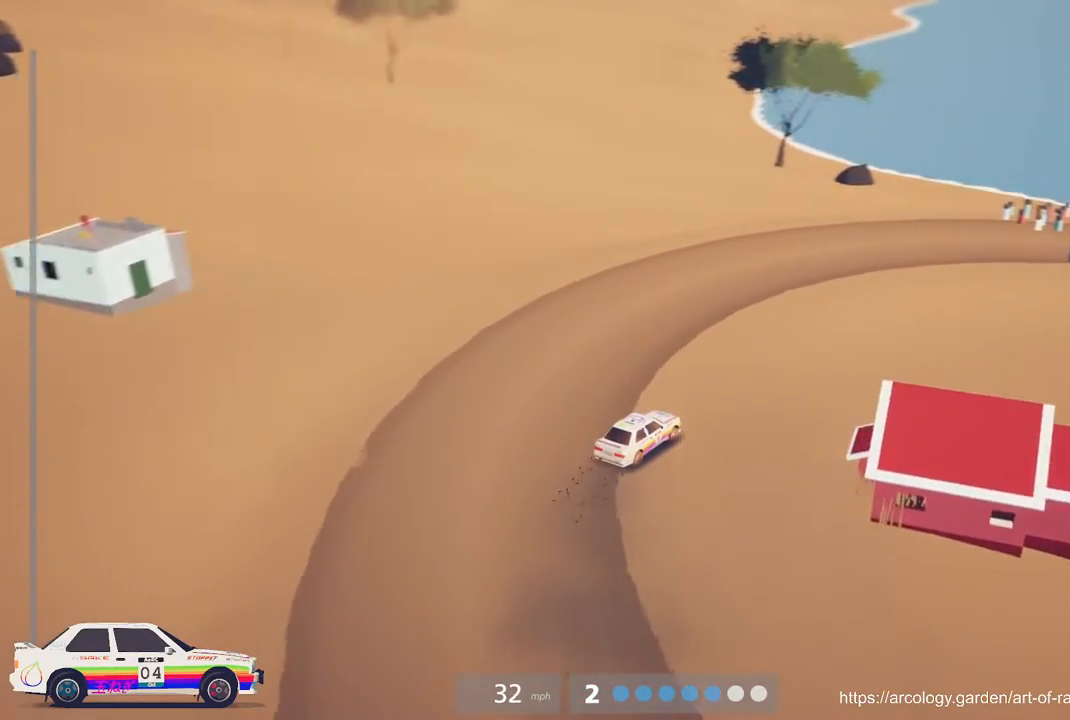
{"buttons": ["R2"], "left_stick": "right", "events": [[333, "left_stick", "right"]]}
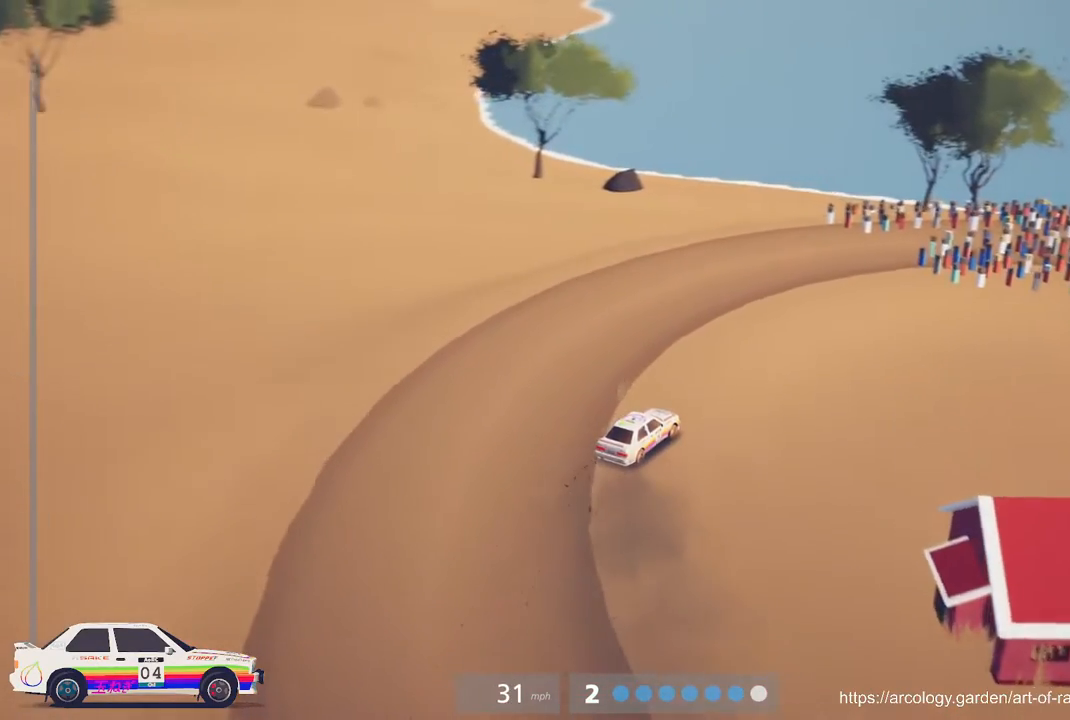
{"buttons": ["R2"], "left_stick": "center", "events": [[417, "left_stick", "center"]]}
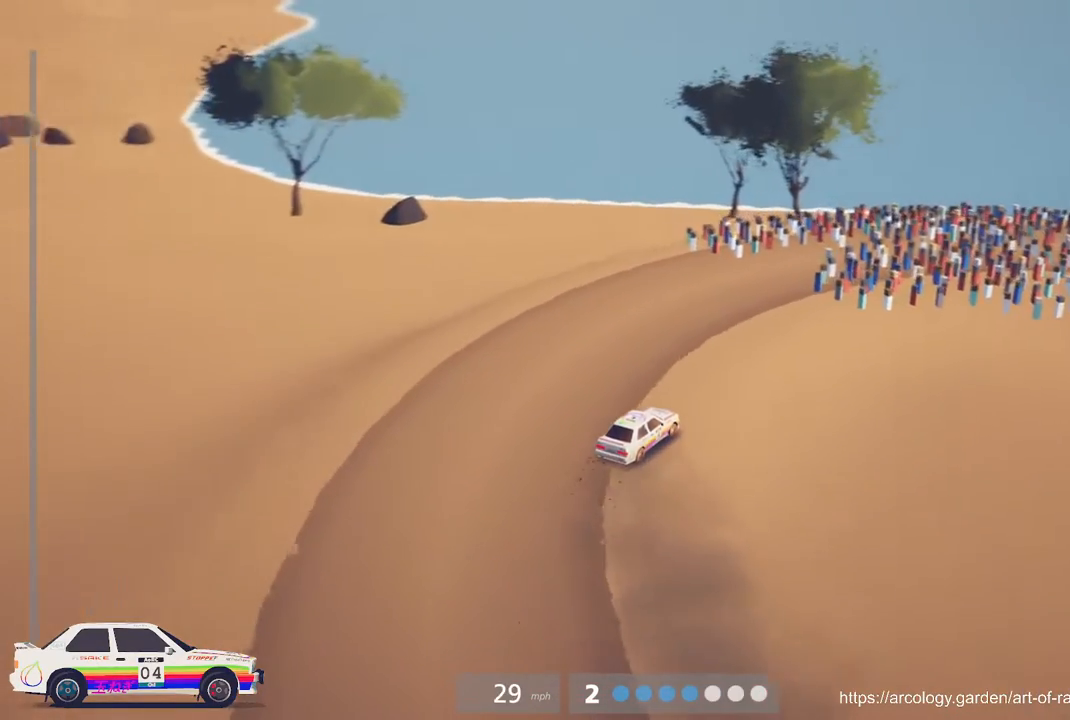
{"buttons": ["R2"], "left_stick": "right", "events": [[17, "left_stick", "right"]]}
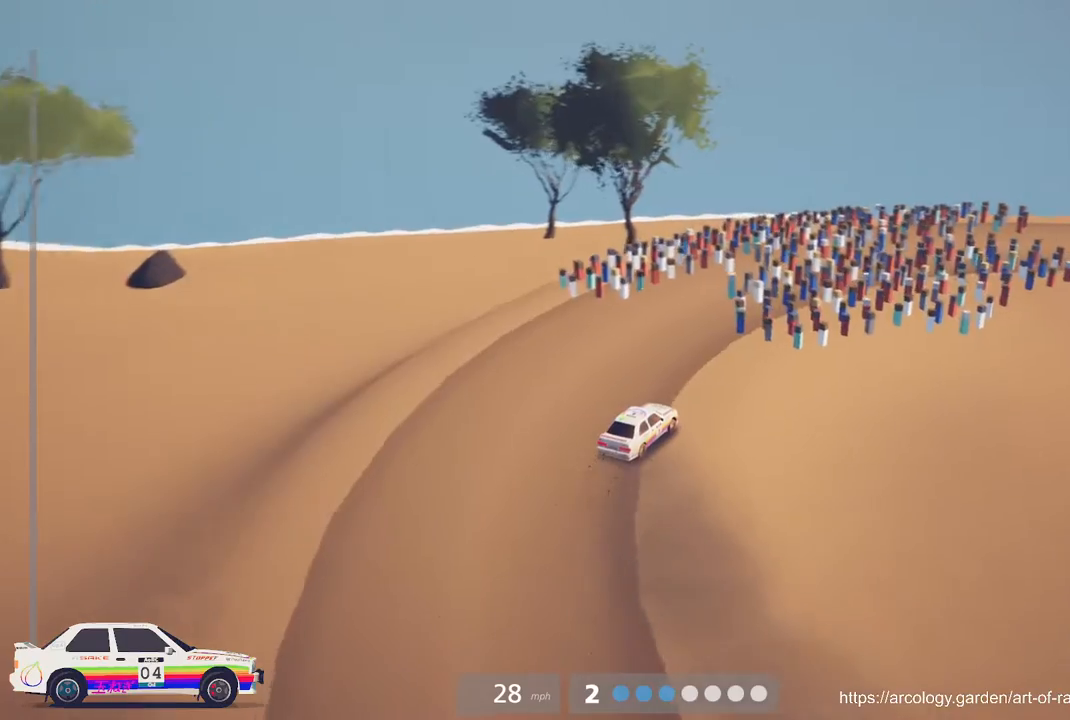
{"buttons": ["R2"], "left_stick": "right", "events": []}
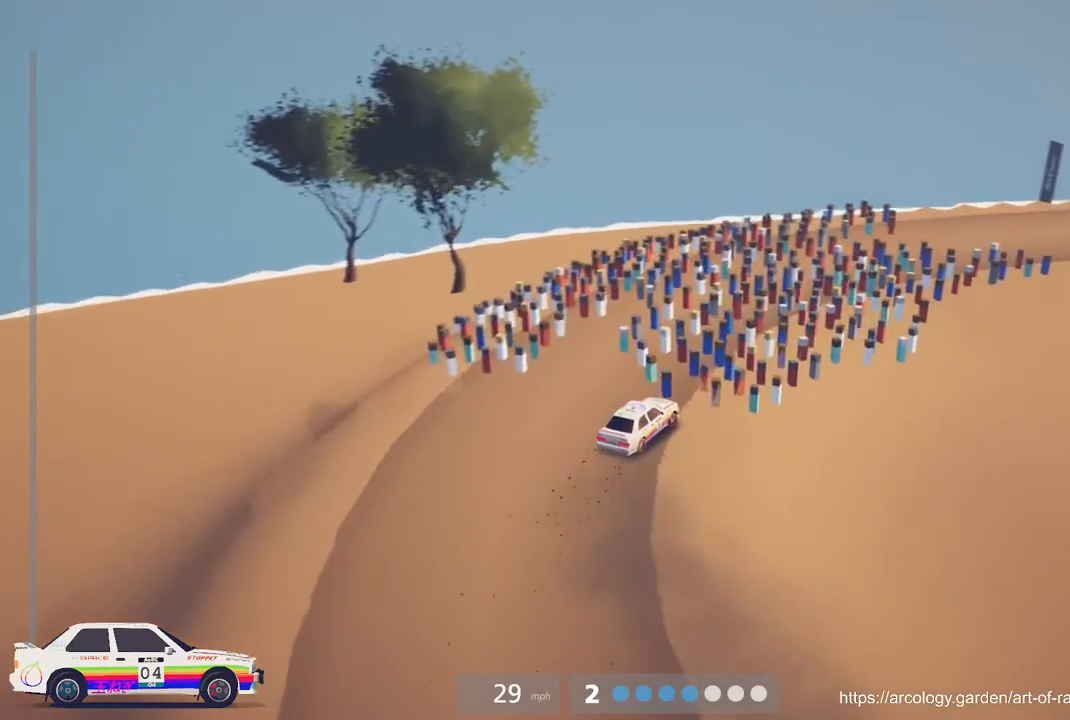
{"buttons": ["R2"], "left_stick": "center", "events": [[100, "left_stick", "center"]]}
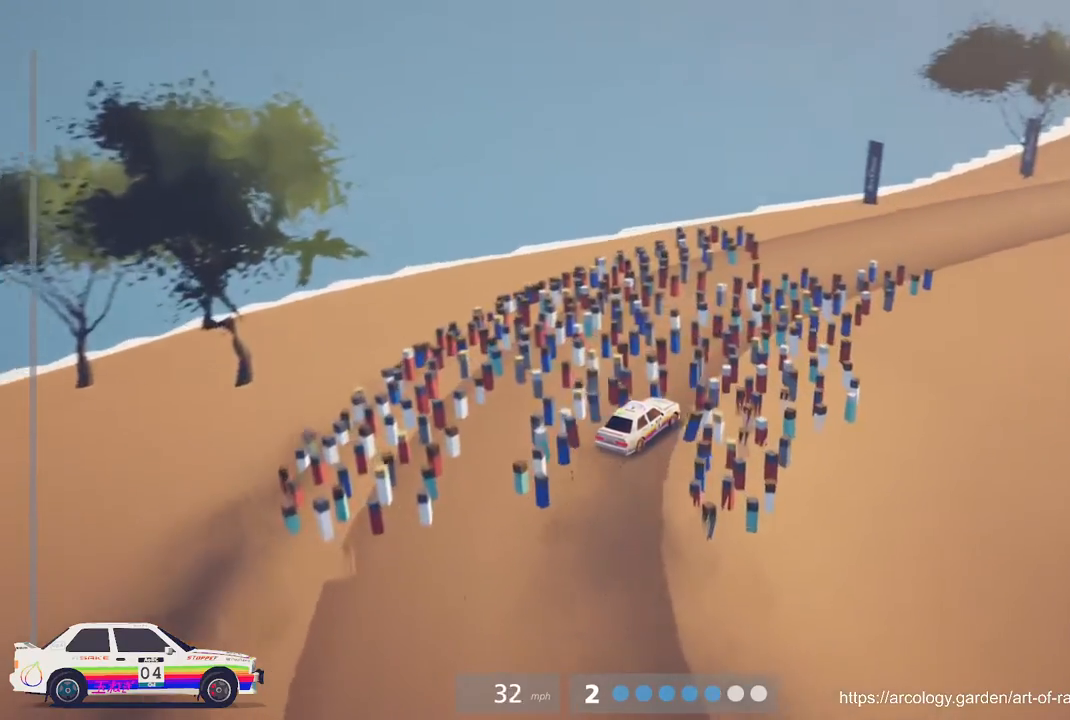
{"buttons": ["R2"], "left_stick": "center", "events": []}
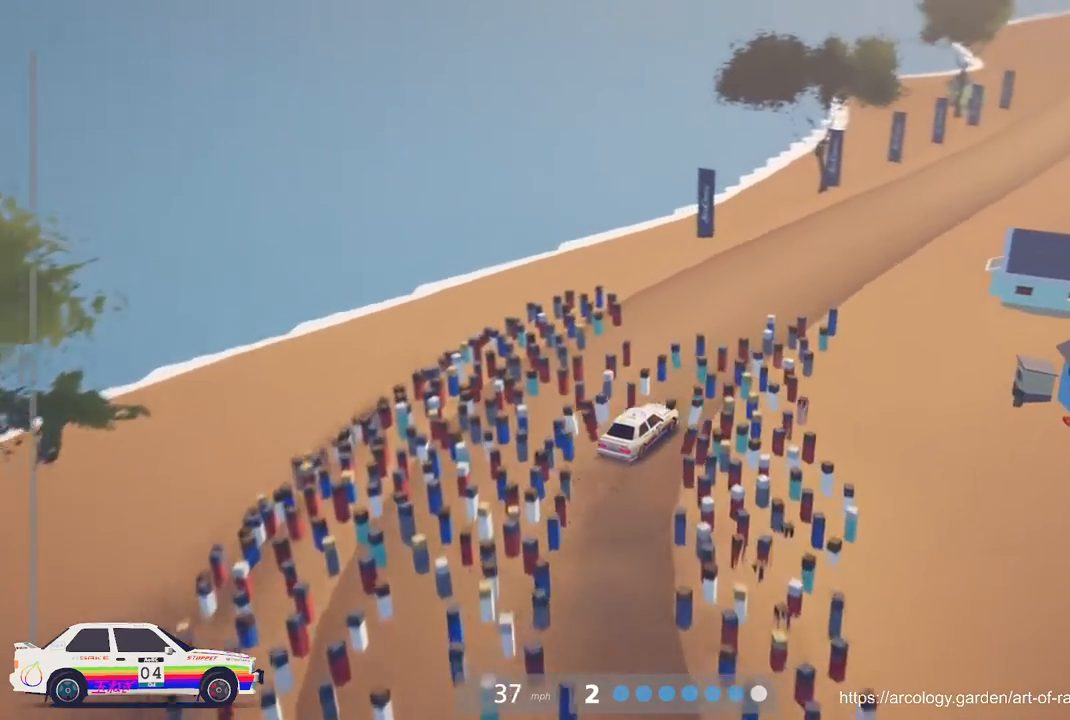
{"buttons": ["R2", "R3"], "left_stick": "center", "events": [[117, "left_stick", "left"], [350, "left_stick", "center"], [417, "R3", "down"]]}
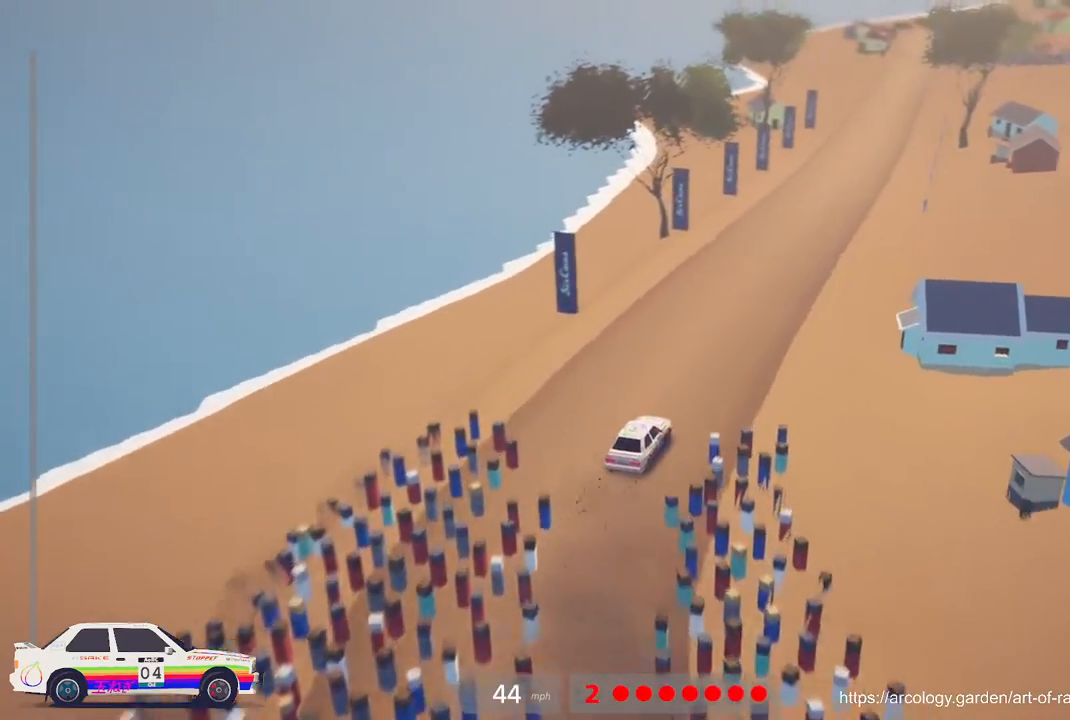
{"buttons": ["R2"], "left_stick": "center", "events": [[33, "R3", "up"], [217, "B", "down"], [283, "B", "up"]]}